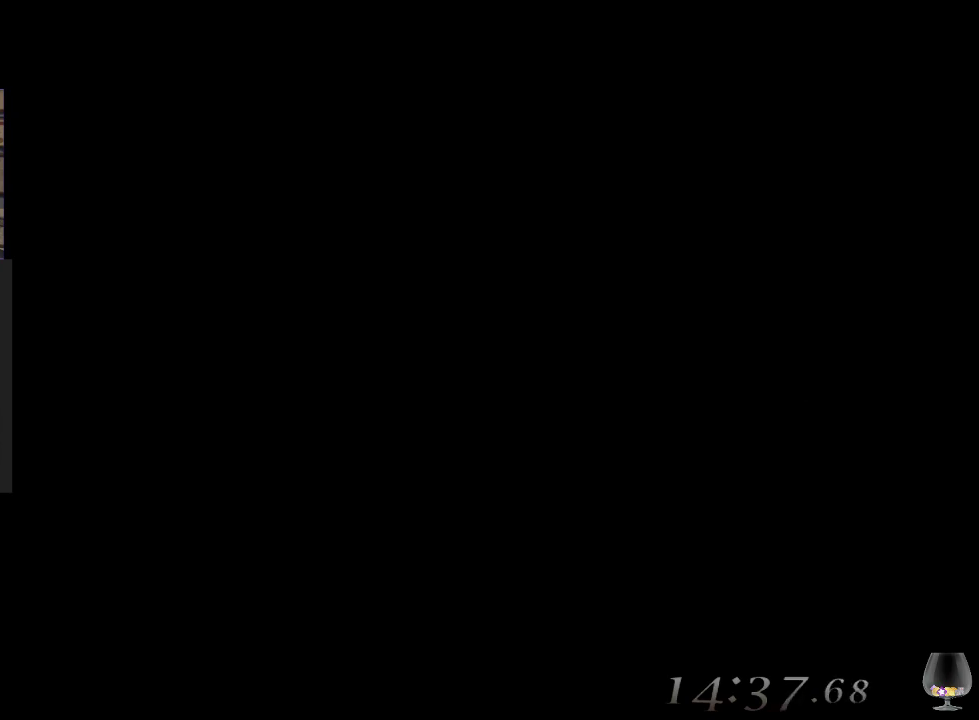
Gameplay with a controller (PlayStation layout); each line is a JSON object with the inputs held at the frame after it. "events" lists button and stick changes between this image and that frame as [ms after this image, input, new state], when the widget could be followed in between. Not read: L2 L3 R2 R3 right_stick.
{"buttons": [], "left_stick": "center", "events": [[67, "CIRCLE", "up"]]}
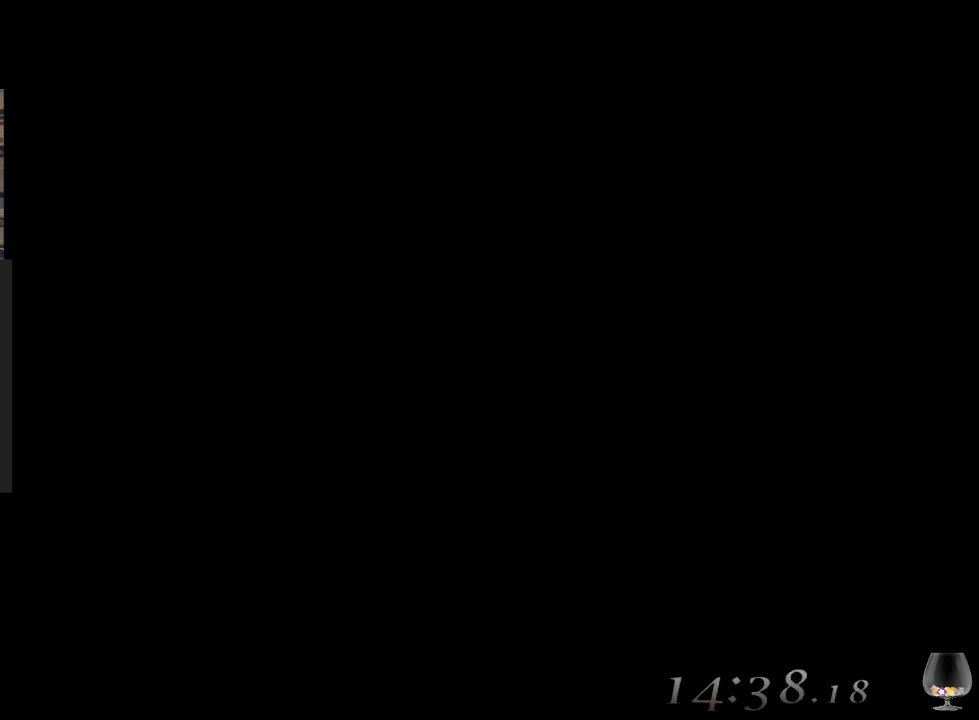
{"buttons": [], "left_stick": "center", "events": []}
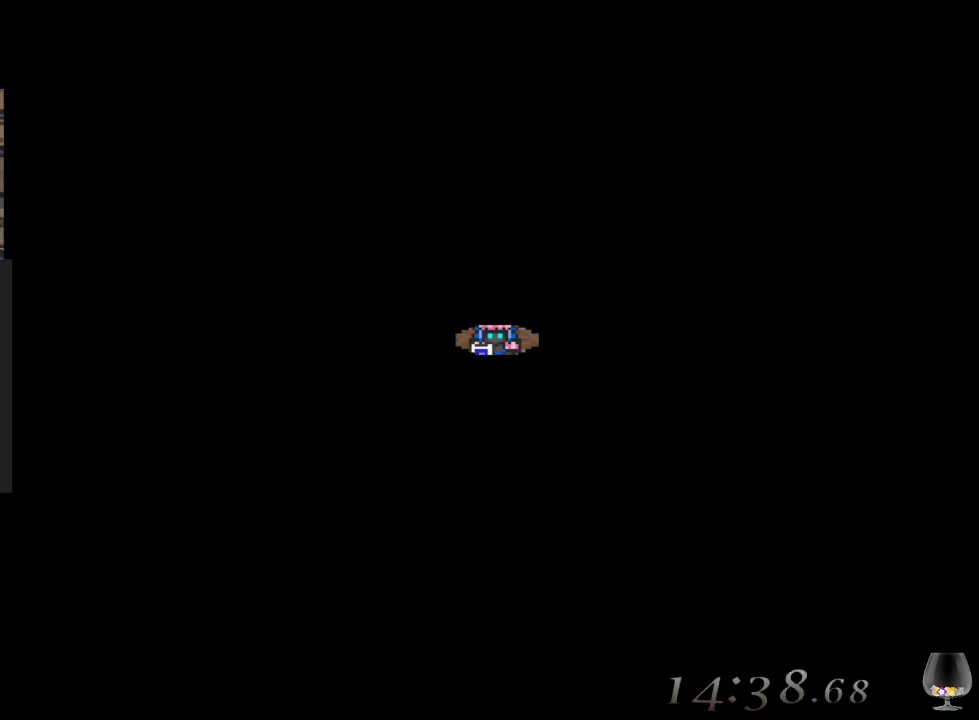
{"buttons": [], "left_stick": "down", "events": [[417, "left_stick", "down"]]}
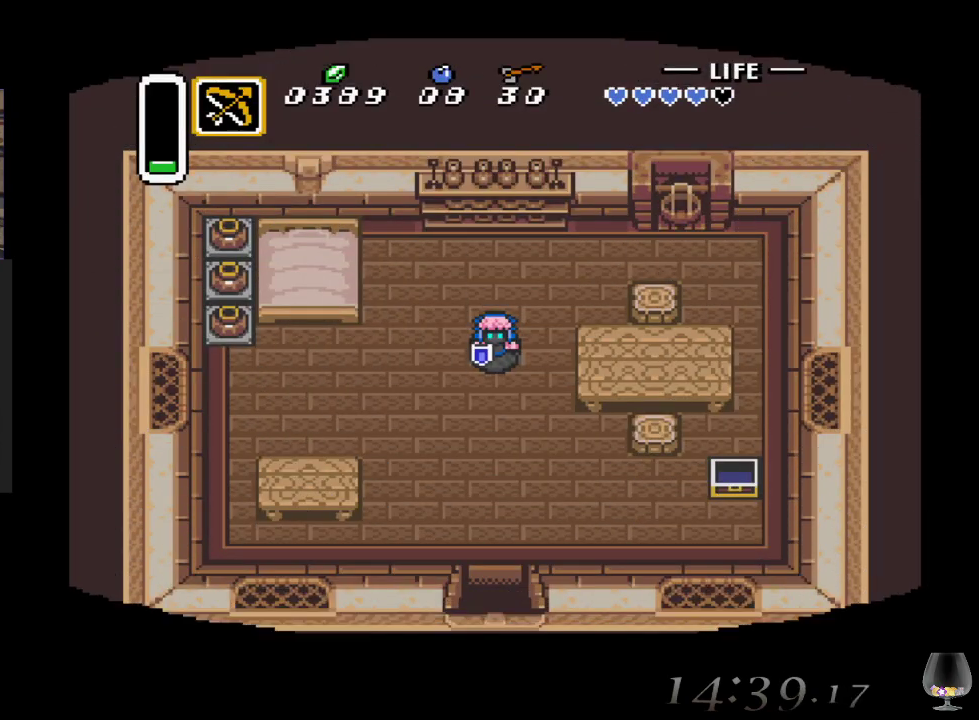
{"buttons": [], "left_stick": "down", "events": []}
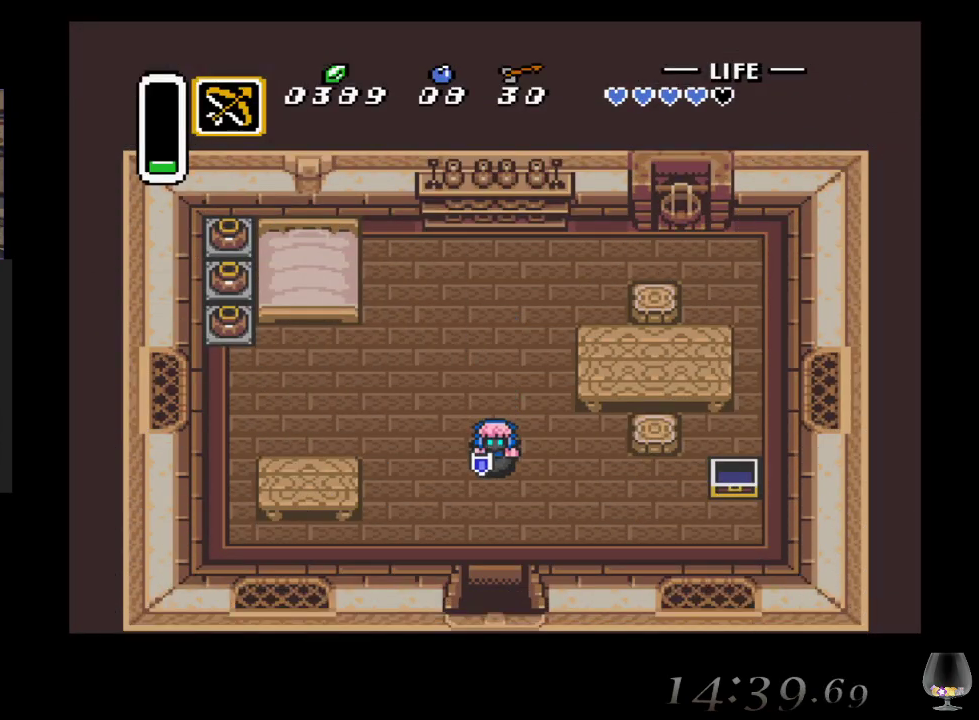
{"buttons": [], "left_stick": "down", "events": []}
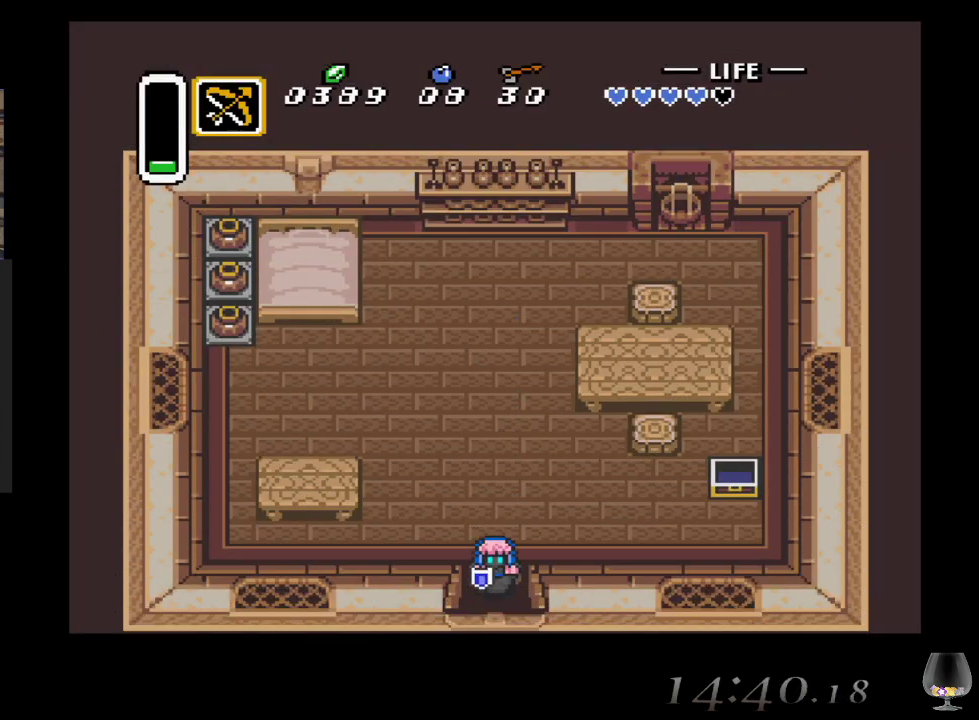
{"buttons": [], "left_stick": "down", "events": []}
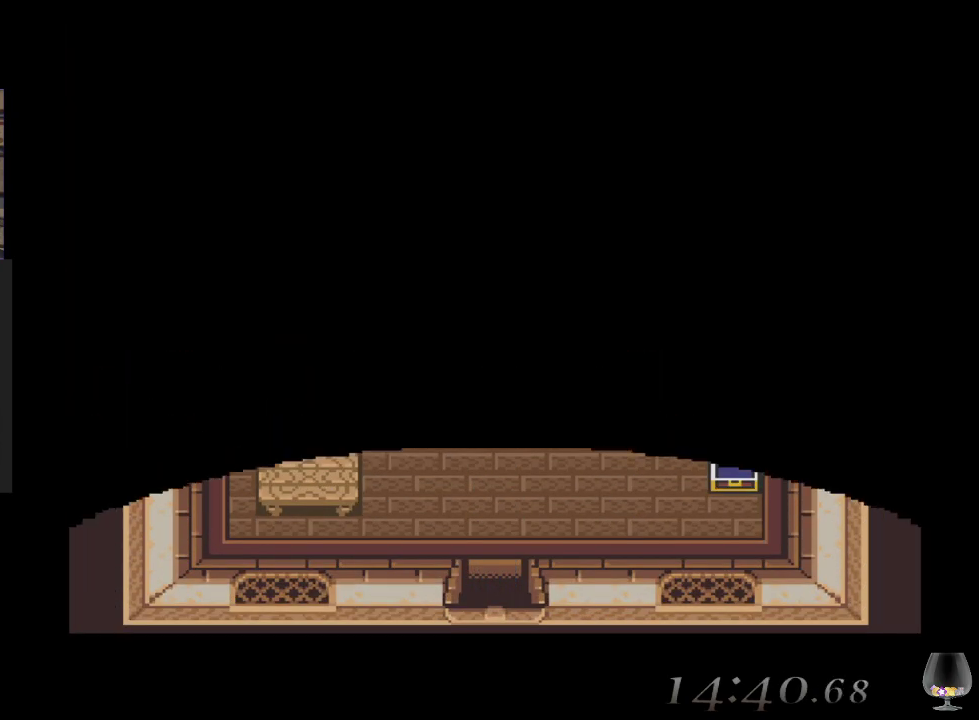
{"buttons": [], "left_stick": "down", "events": []}
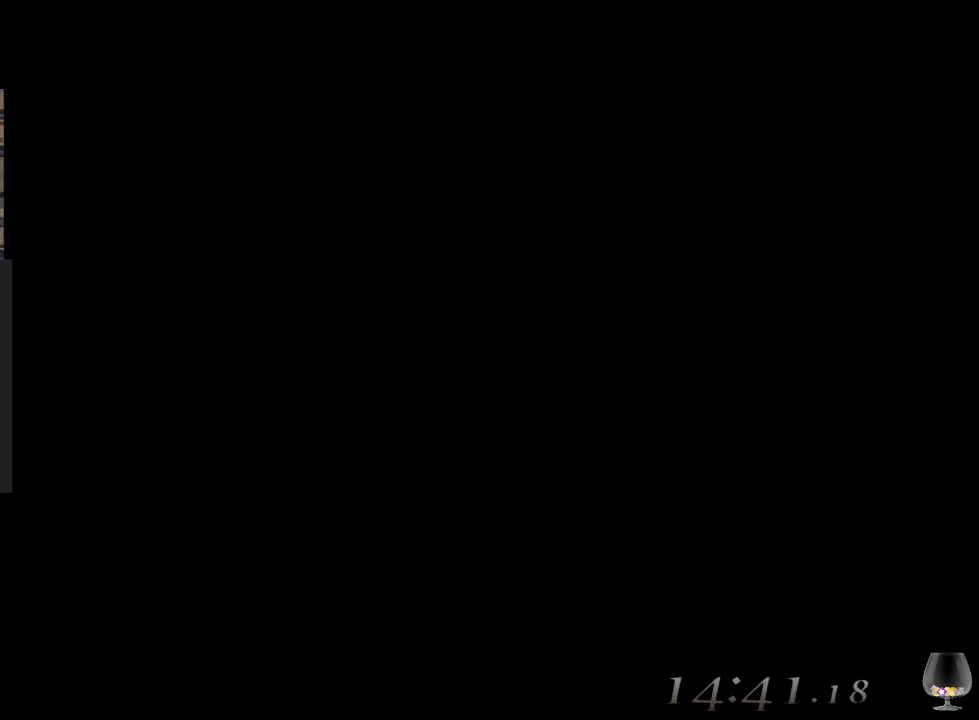
{"buttons": [], "left_stick": "down", "events": []}
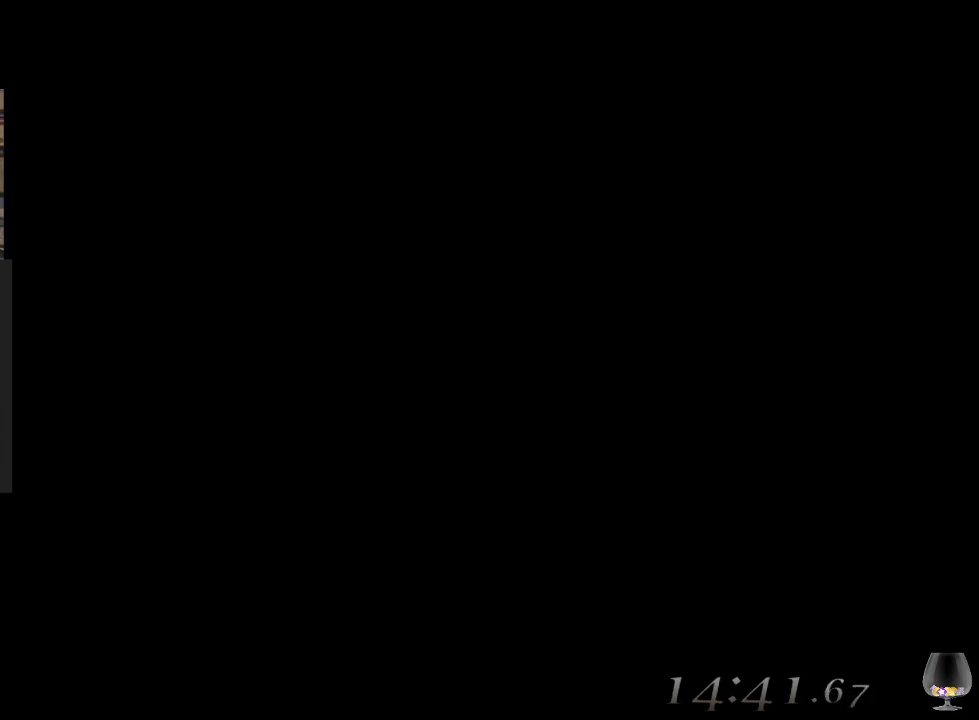
{"buttons": [], "left_stick": "down", "events": []}
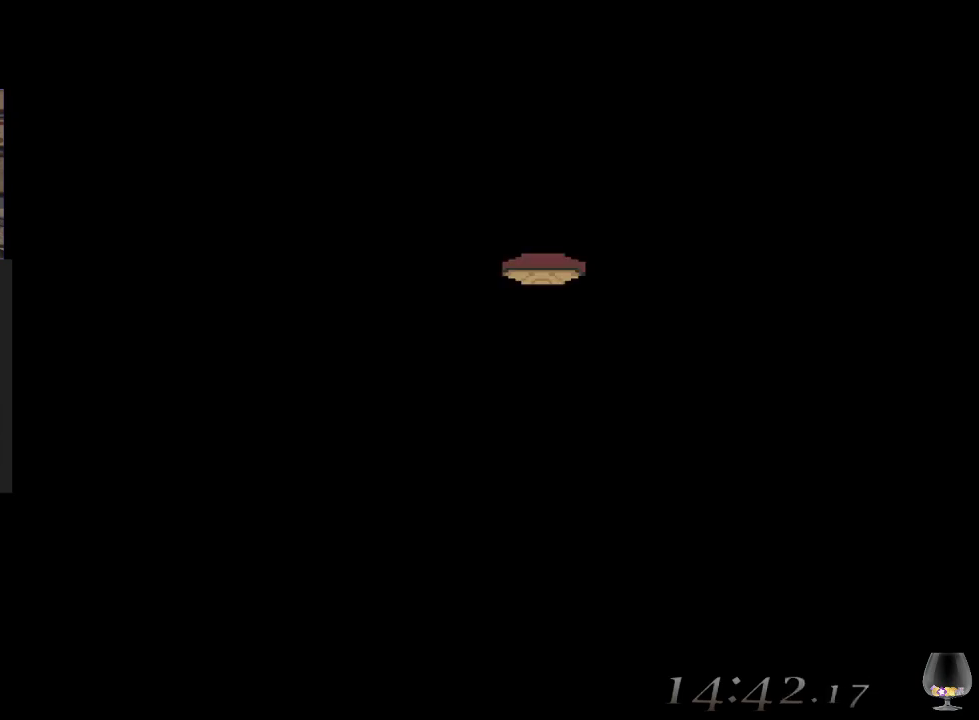
{"buttons": [], "left_stick": "down", "events": []}
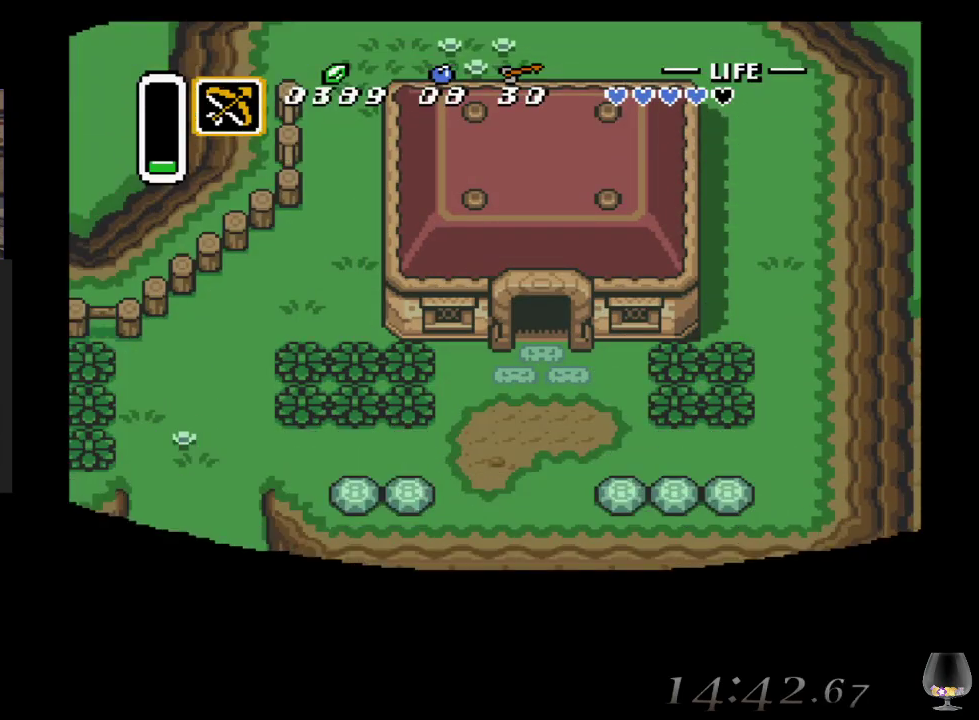
{"buttons": [], "left_stick": "down", "events": []}
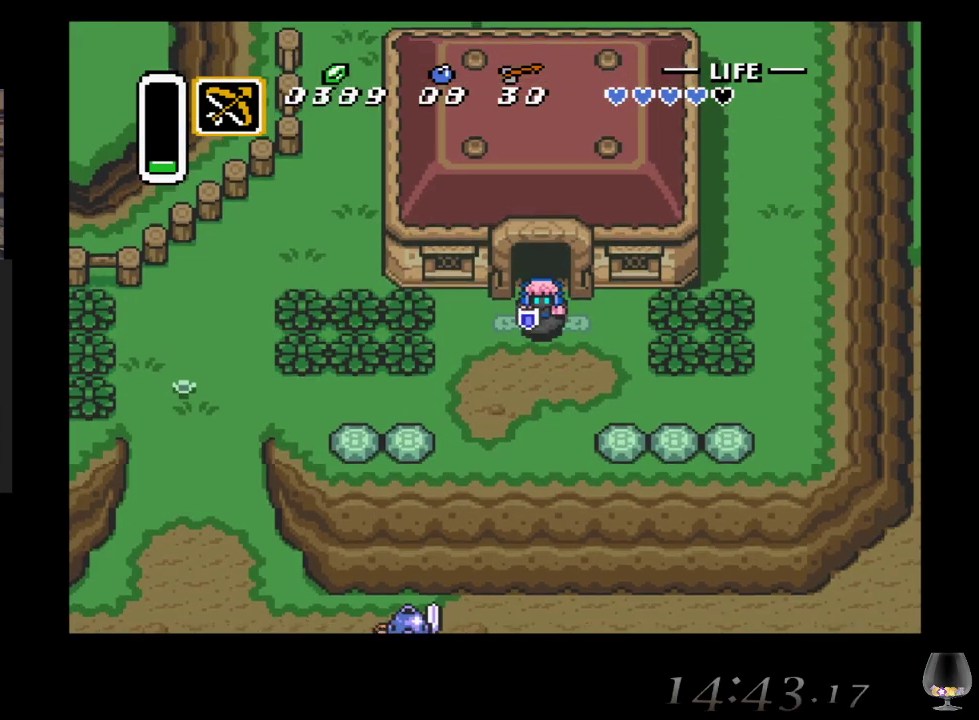
{"buttons": [], "left_stick": "down", "events": []}
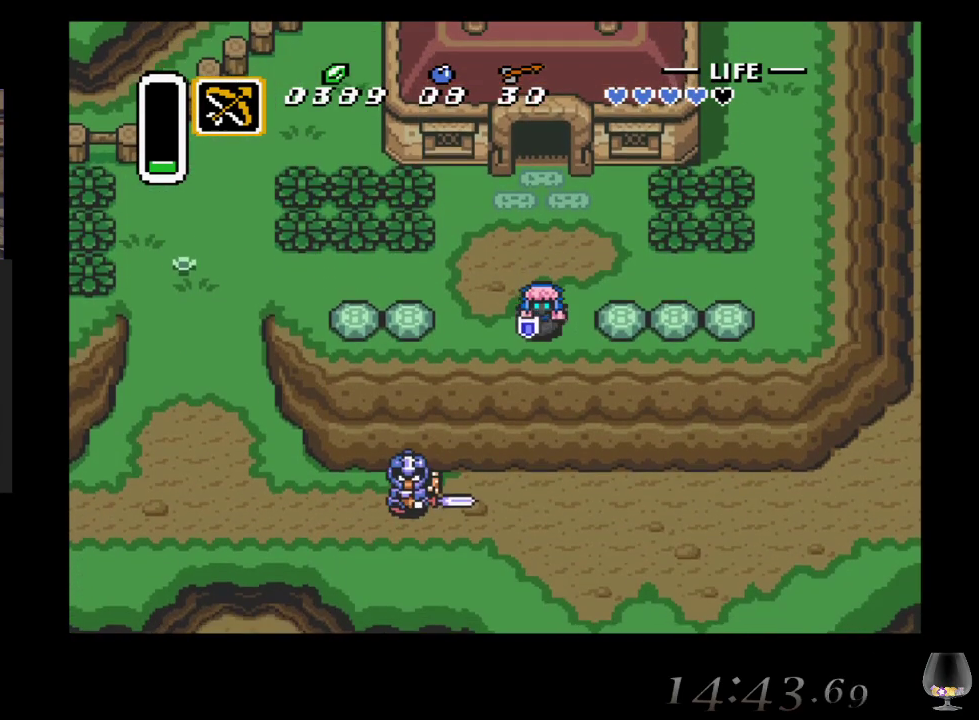
{"buttons": [], "left_stick": "down", "events": []}
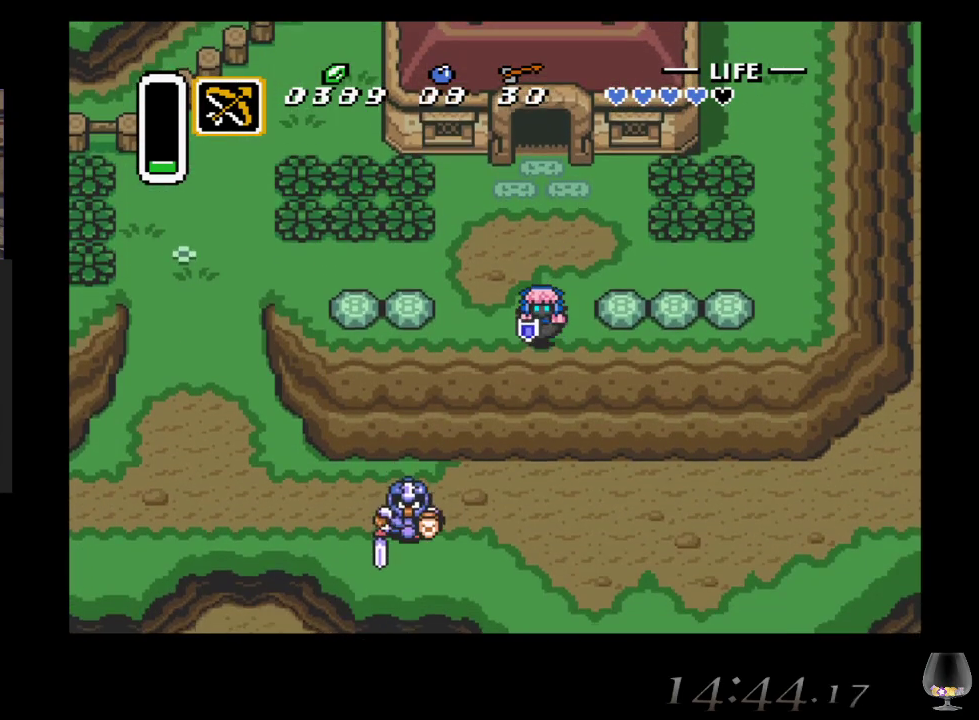
{"buttons": [], "left_stick": "down-right", "events": [[117, "left_stick", "down-right"]]}
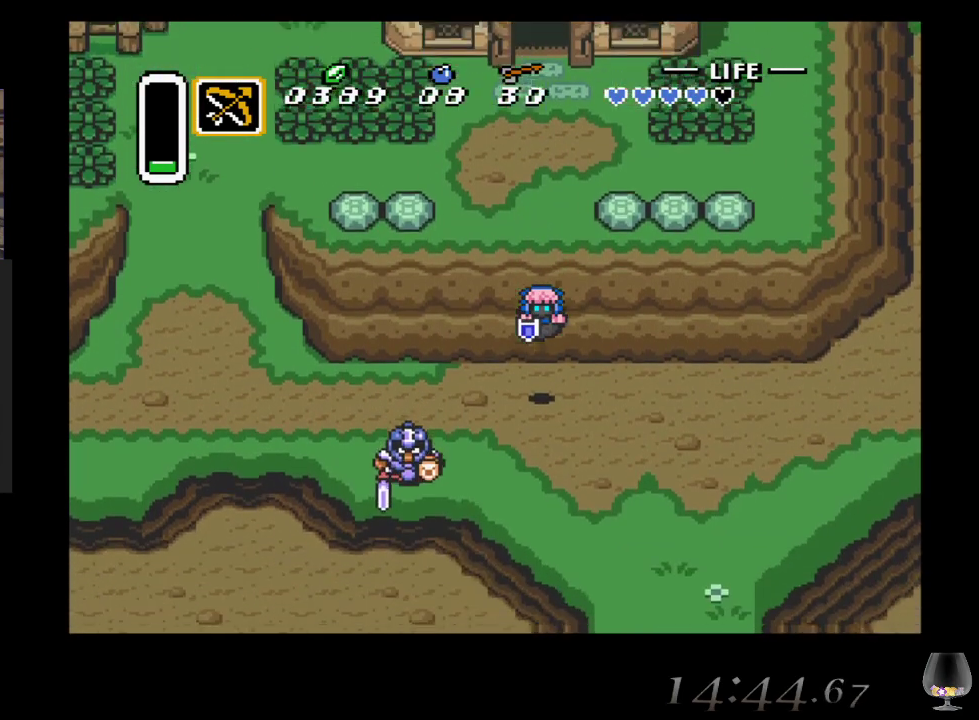
{"buttons": [], "left_stick": "down-right", "events": [[117, "R1", "down"], [233, "R1", "up"]]}
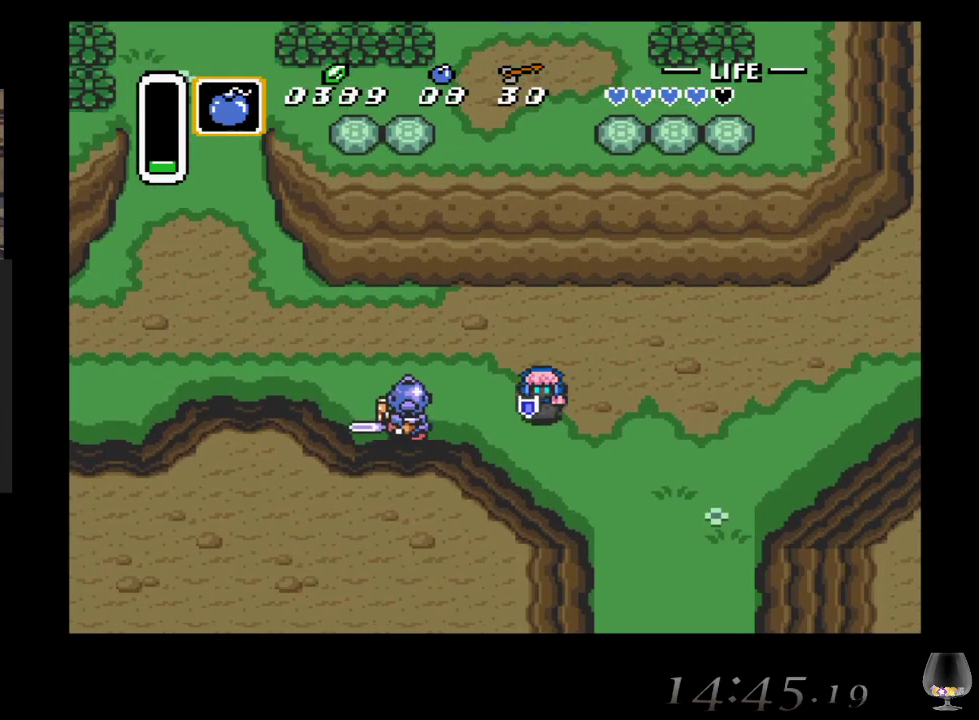
{"buttons": [], "left_stick": "down-right", "events": []}
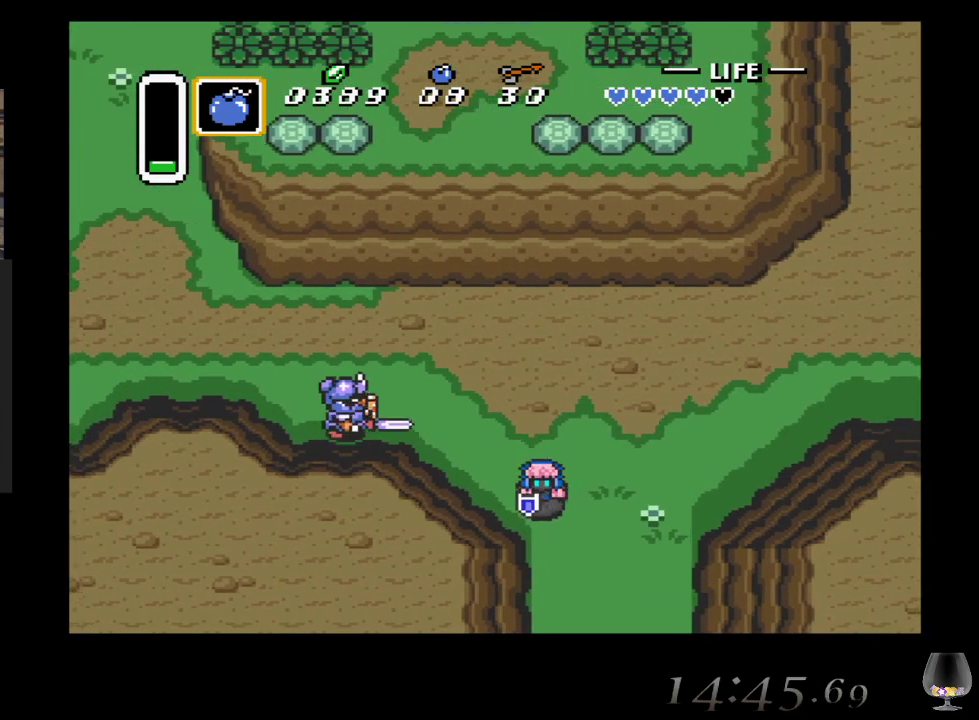
{"buttons": [], "left_stick": "down-right", "events": []}
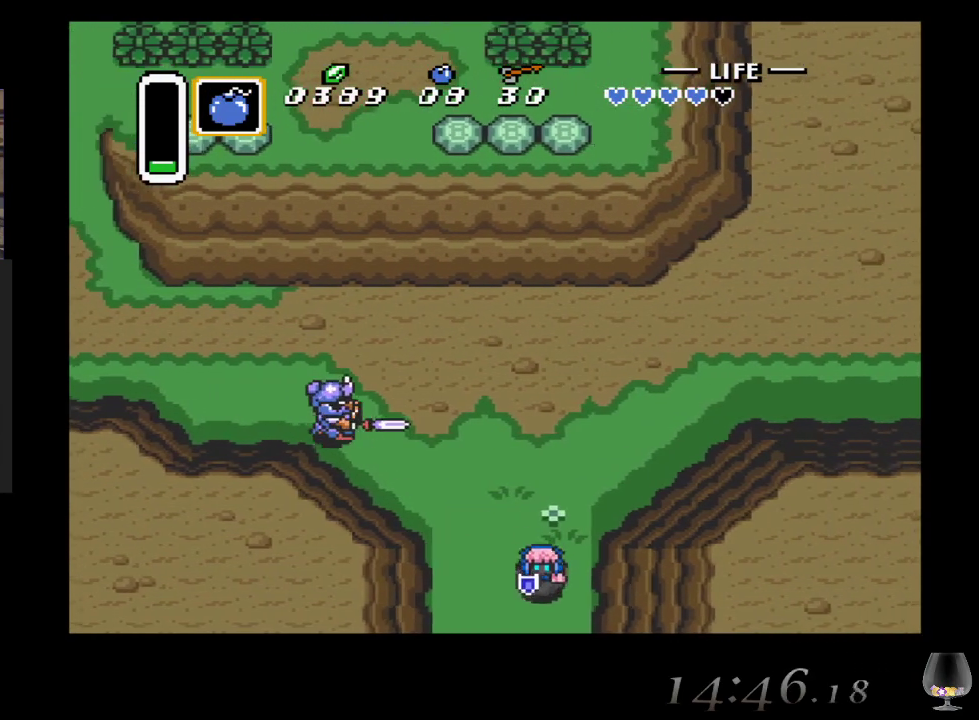
{"buttons": [], "left_stick": "down-right", "events": []}
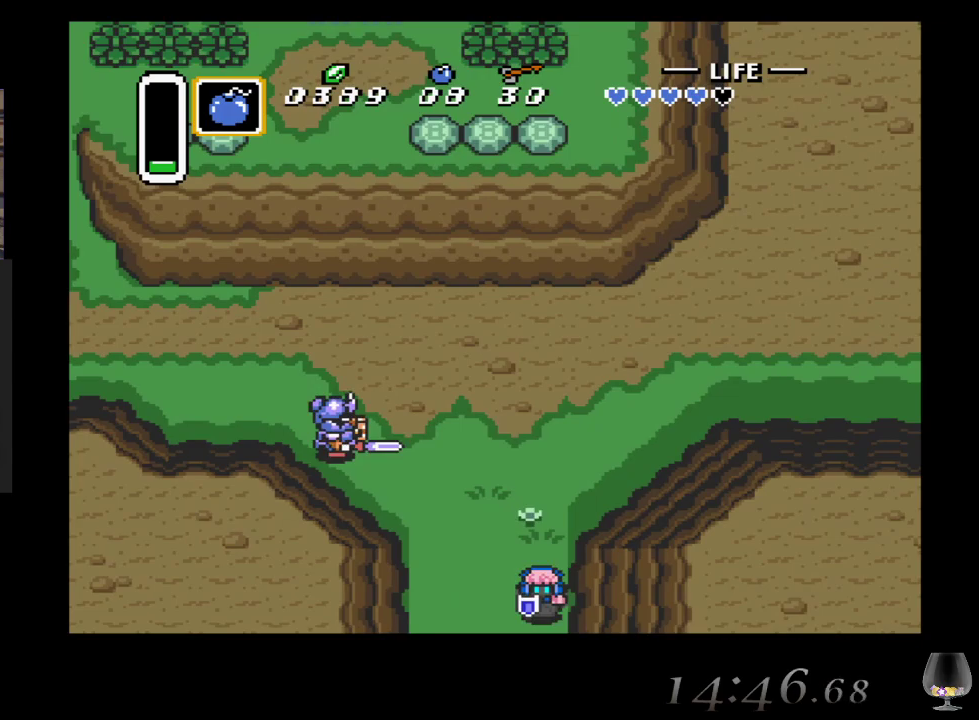
{"buttons": [], "left_stick": "center", "events": [[133, "left_stick", "center"]]}
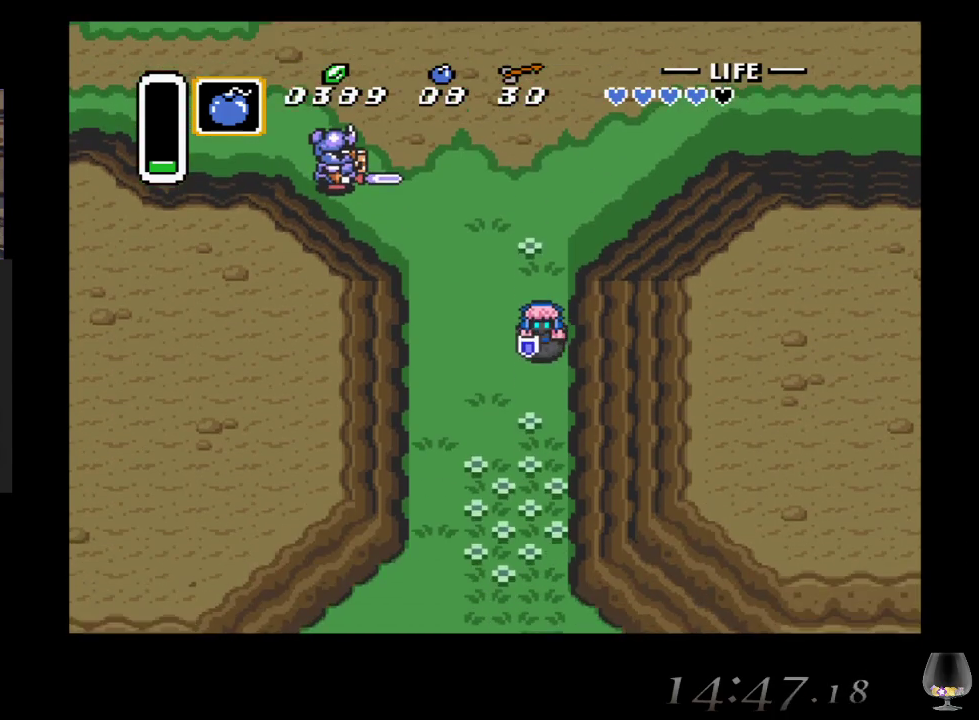
{"buttons": [], "left_stick": "down-right", "events": [[367, "left_stick", "down-right"]]}
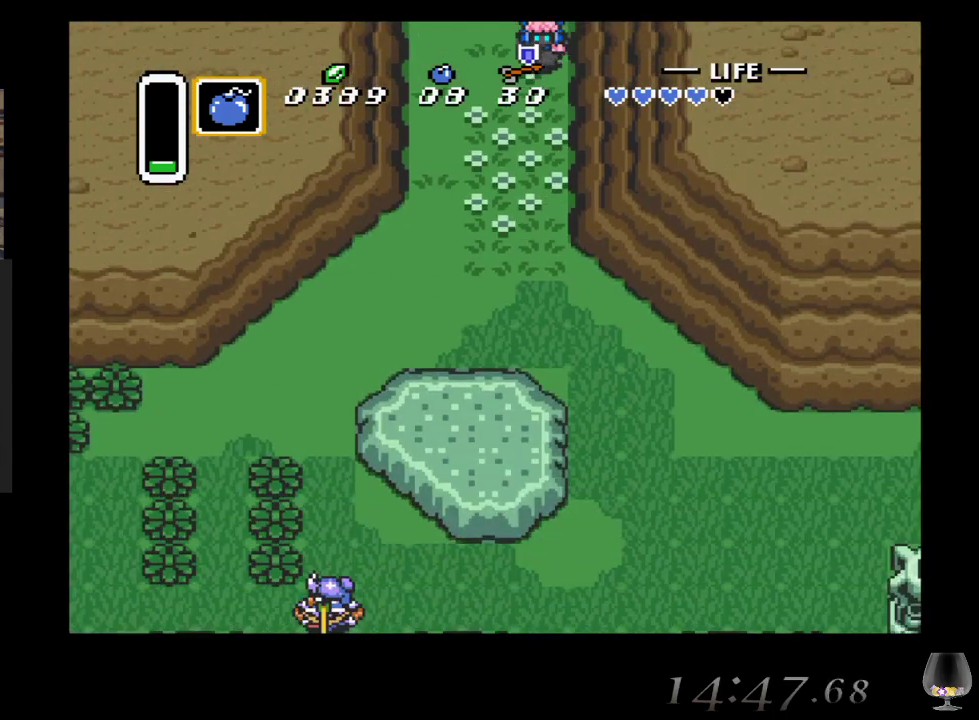
{"buttons": [], "left_stick": "down-right", "events": []}
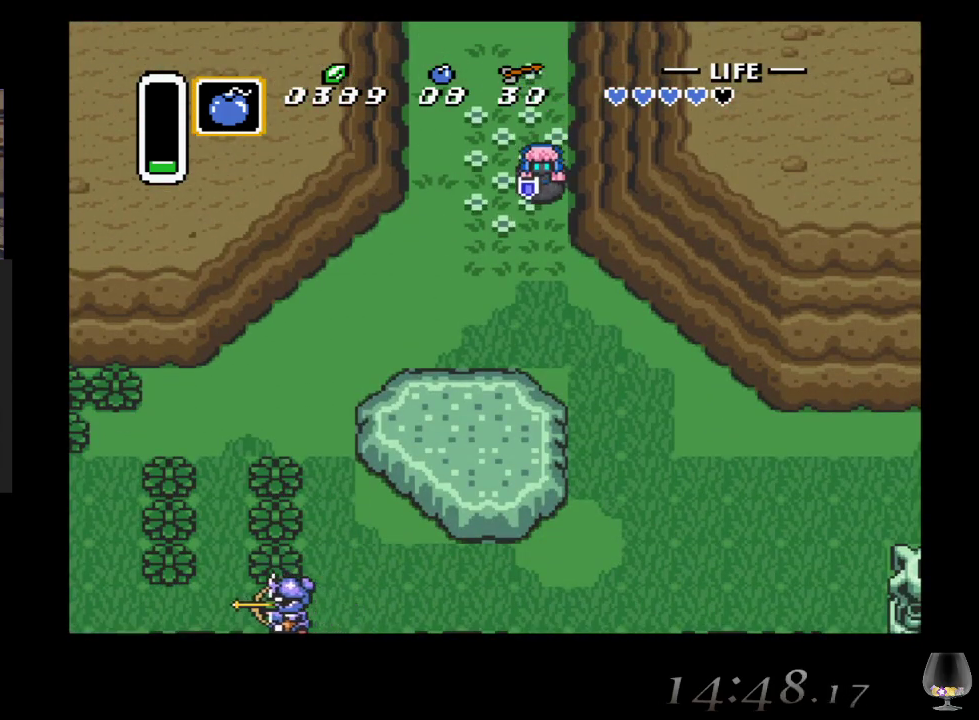
{"buttons": [], "left_stick": "down-right", "events": []}
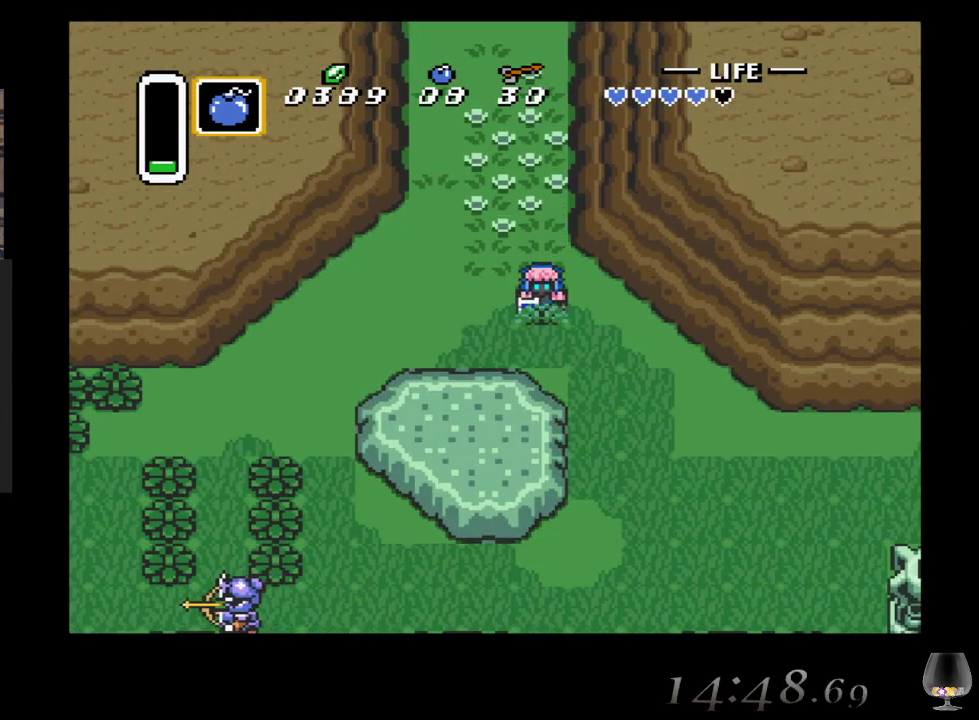
{"buttons": [], "left_stick": "down-right", "events": []}
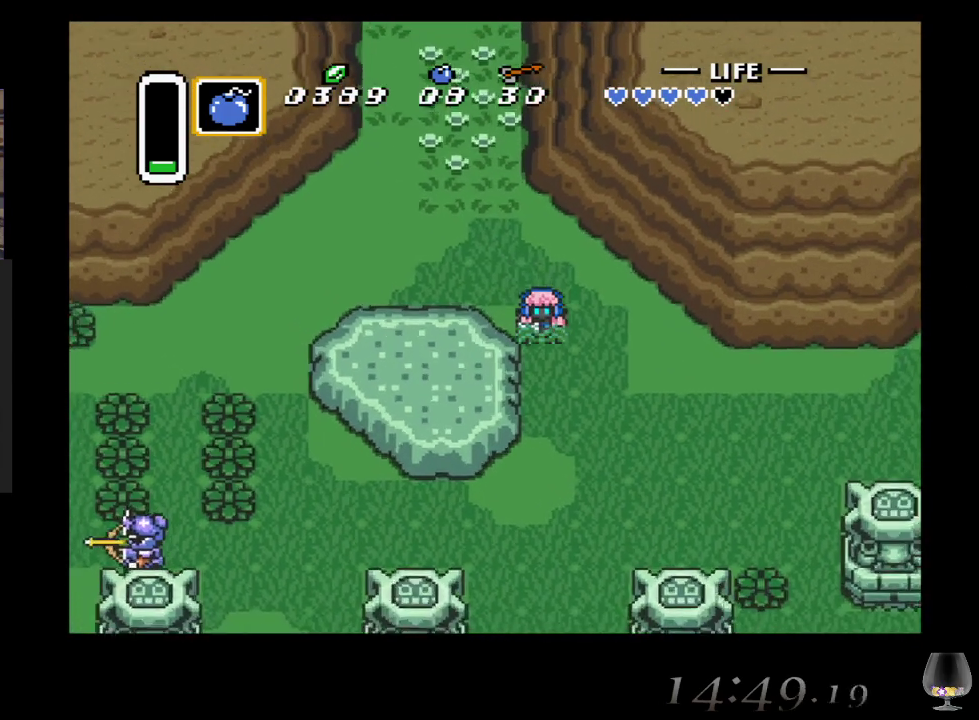
{"buttons": [], "left_stick": "down-right", "events": []}
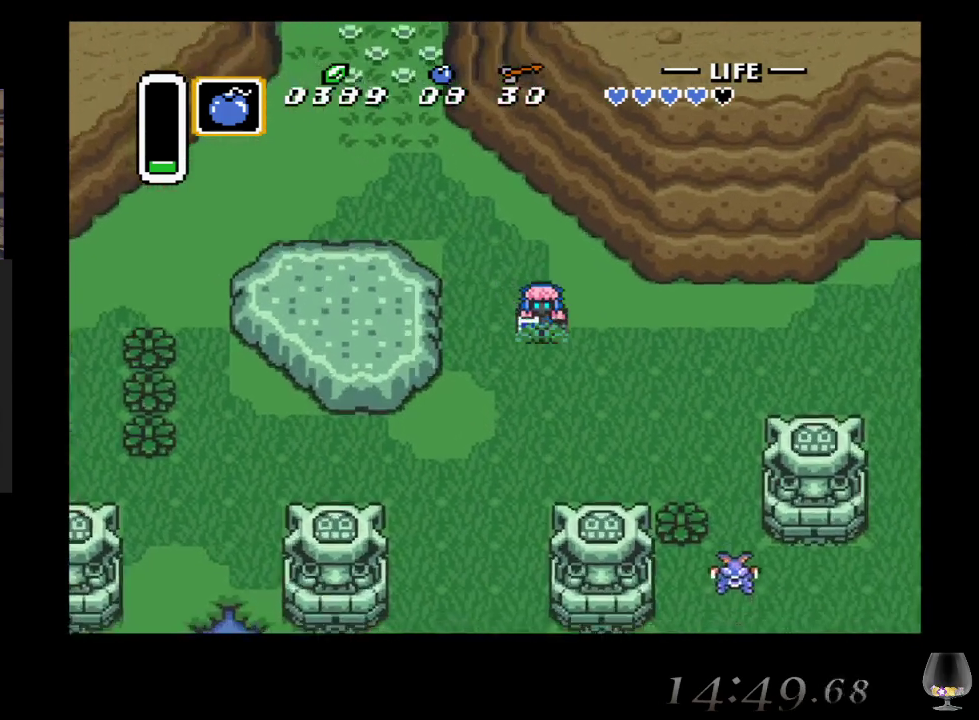
{"buttons": [], "left_stick": "down-left", "events": [[167, "left_stick", "down-left"]]}
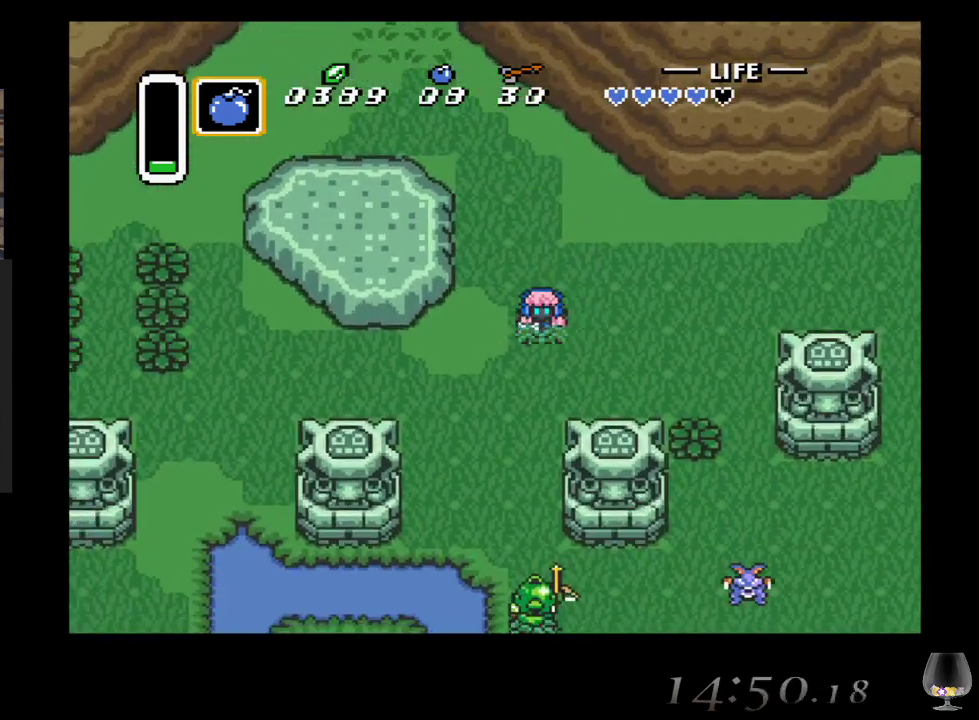
{"buttons": [], "left_stick": "down-left", "events": [[150, "left_stick", "down"], [383, "left_stick", "down-left"]]}
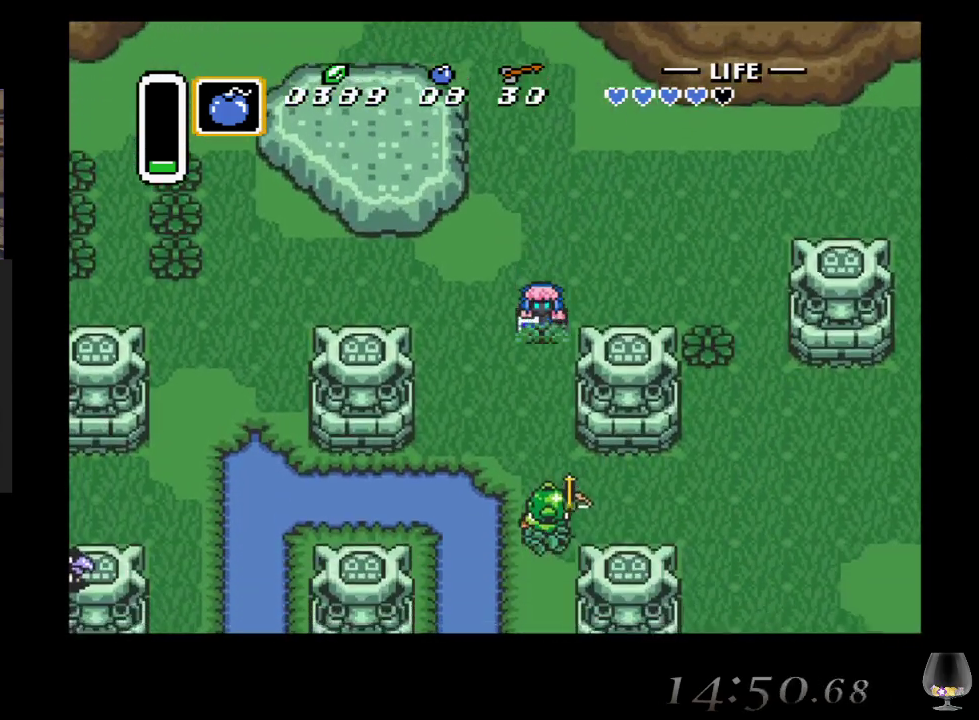
{"buttons": [], "left_stick": "down-left", "events": []}
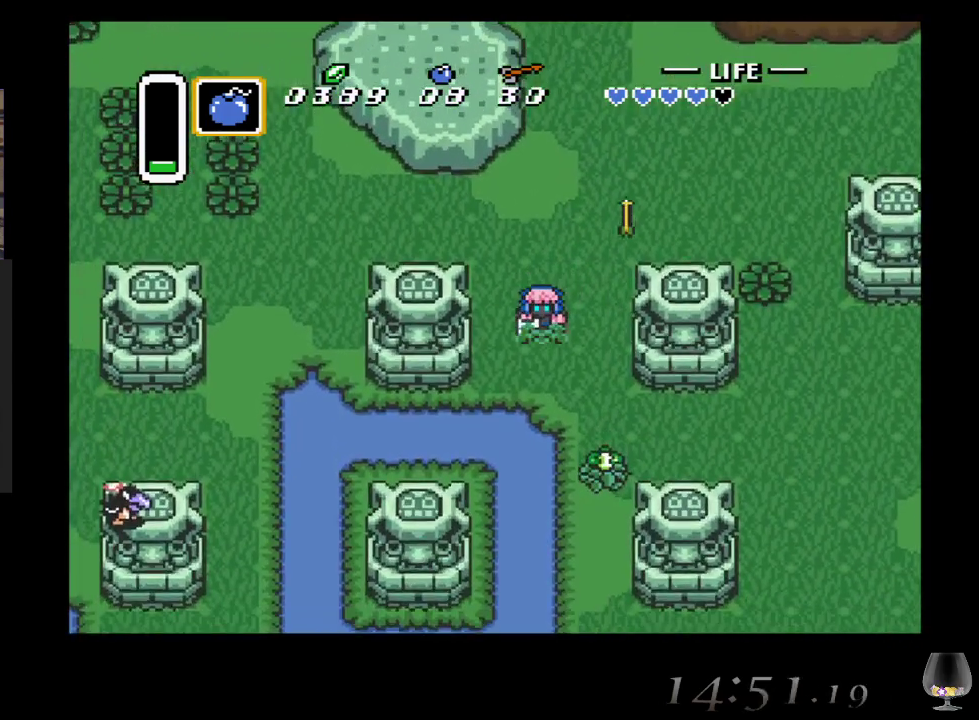
{"buttons": [], "left_stick": "down", "events": [[300, "left_stick", "down"]]}
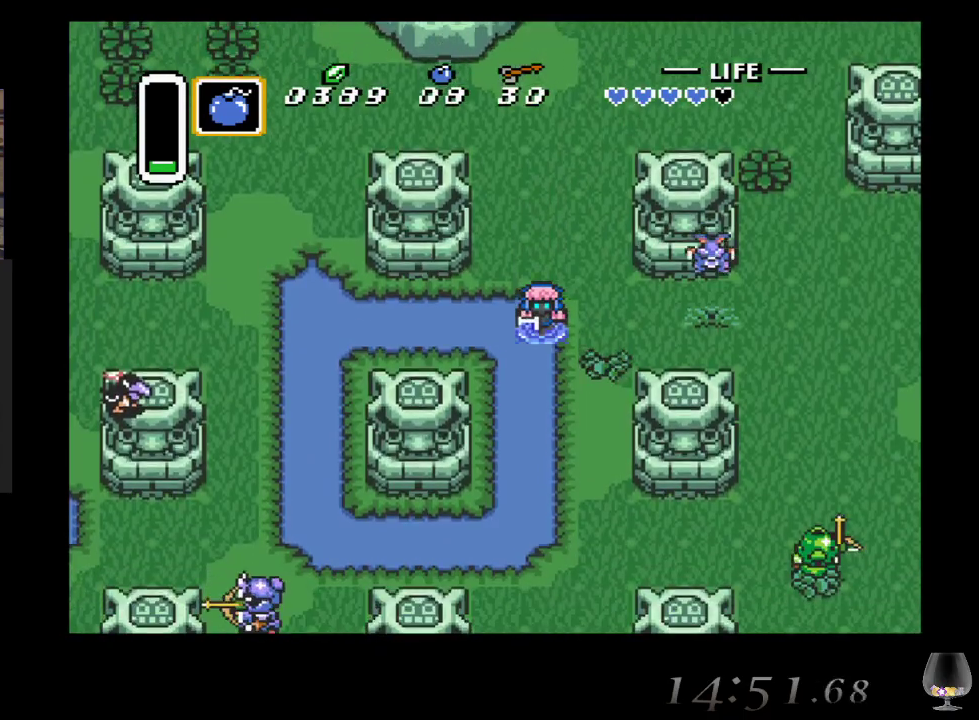
{"buttons": [], "left_stick": "down", "events": []}
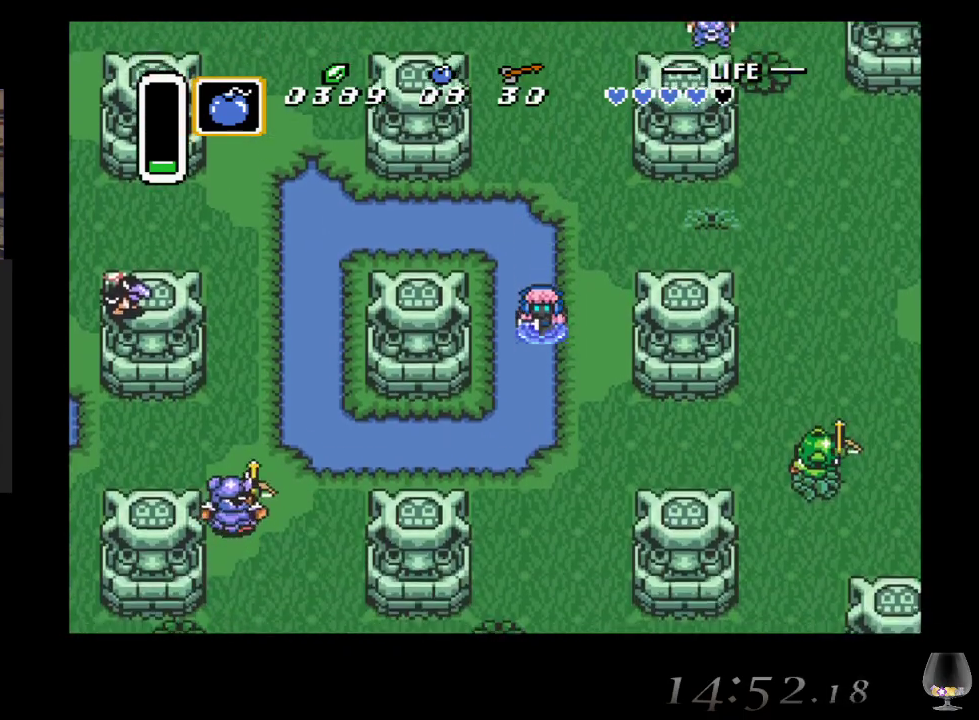
{"buttons": [], "left_stick": "down", "events": []}